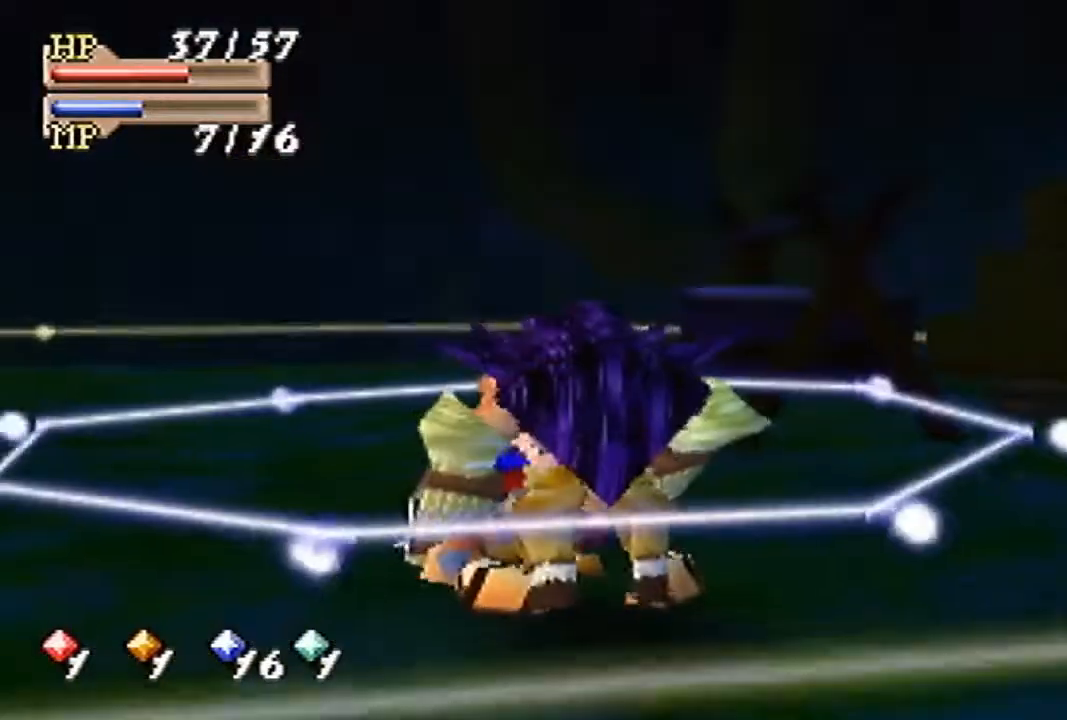
Gameplay with a controller (Nintendo layout); each line is a JSON object with the inputs held at the frame after it. "events" lists button and stick changes between this image and that frame as [ms after this image, input, new state], when the widget could be followed in between. Not read: L3 R3 Z.
{"buttons": [], "left_stick": "center", "events": []}
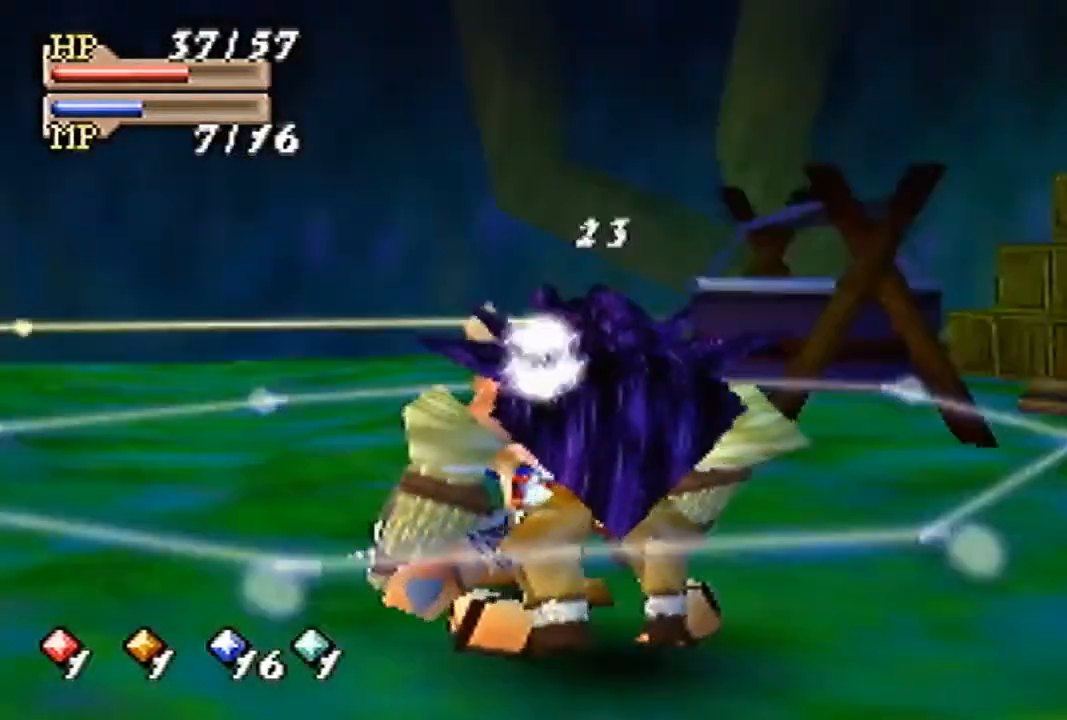
{"buttons": [], "left_stick": "center", "events": []}
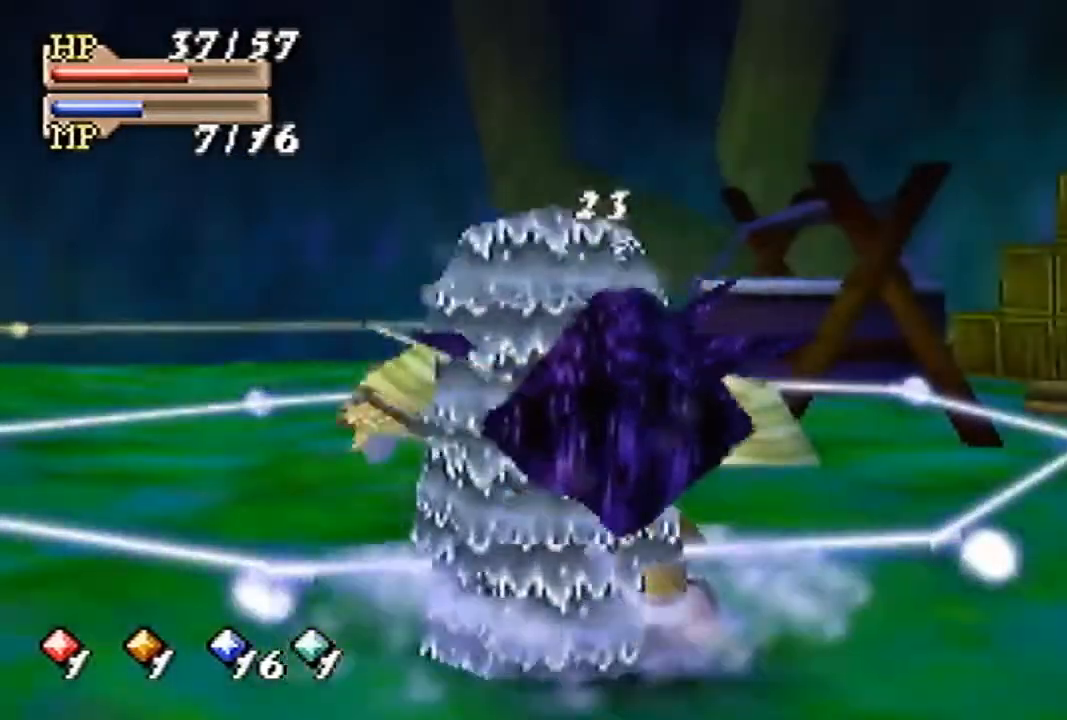
{"buttons": [], "left_stick": "center", "events": []}
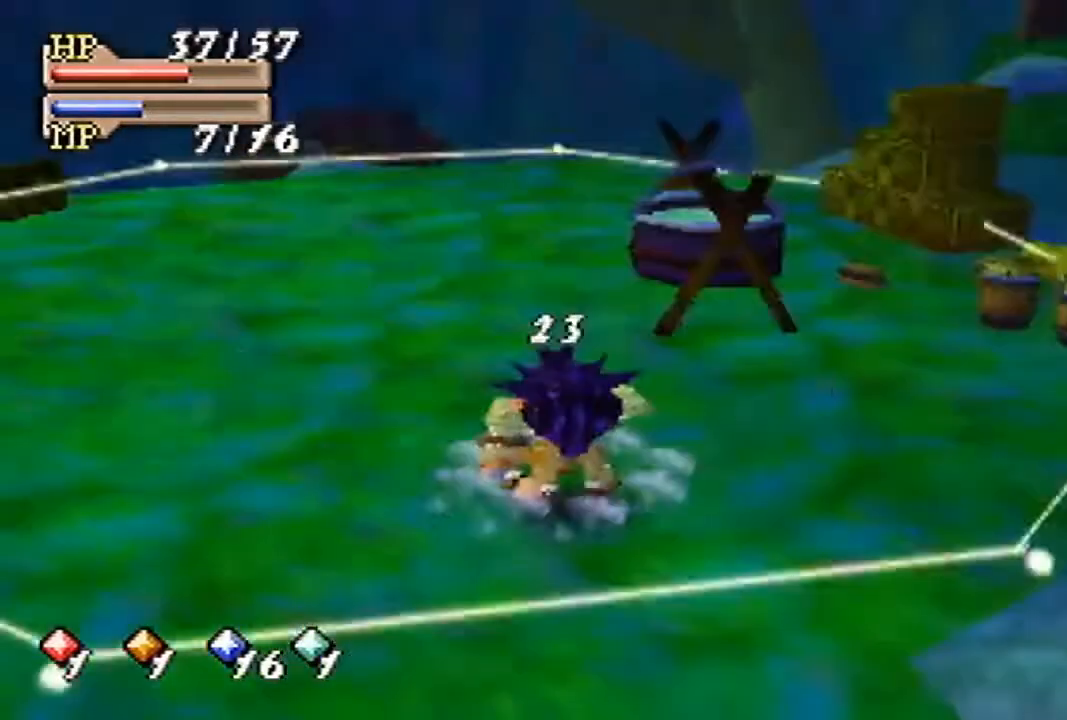
{"buttons": [], "left_stick": "center", "events": []}
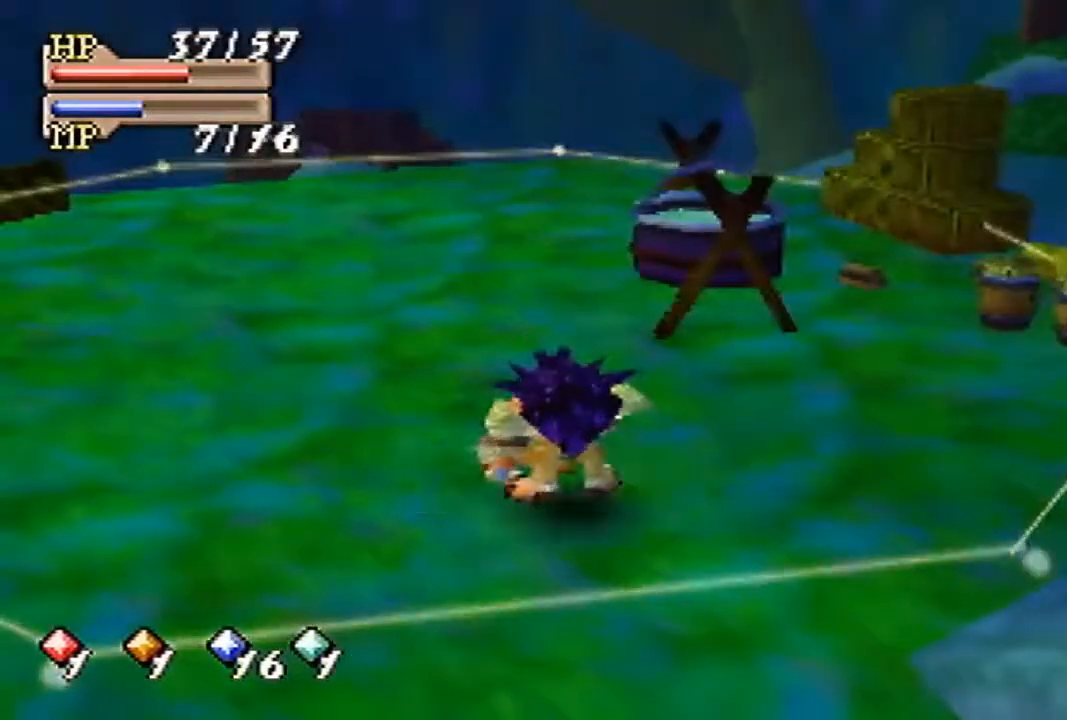
{"buttons": [], "left_stick": "center", "events": []}
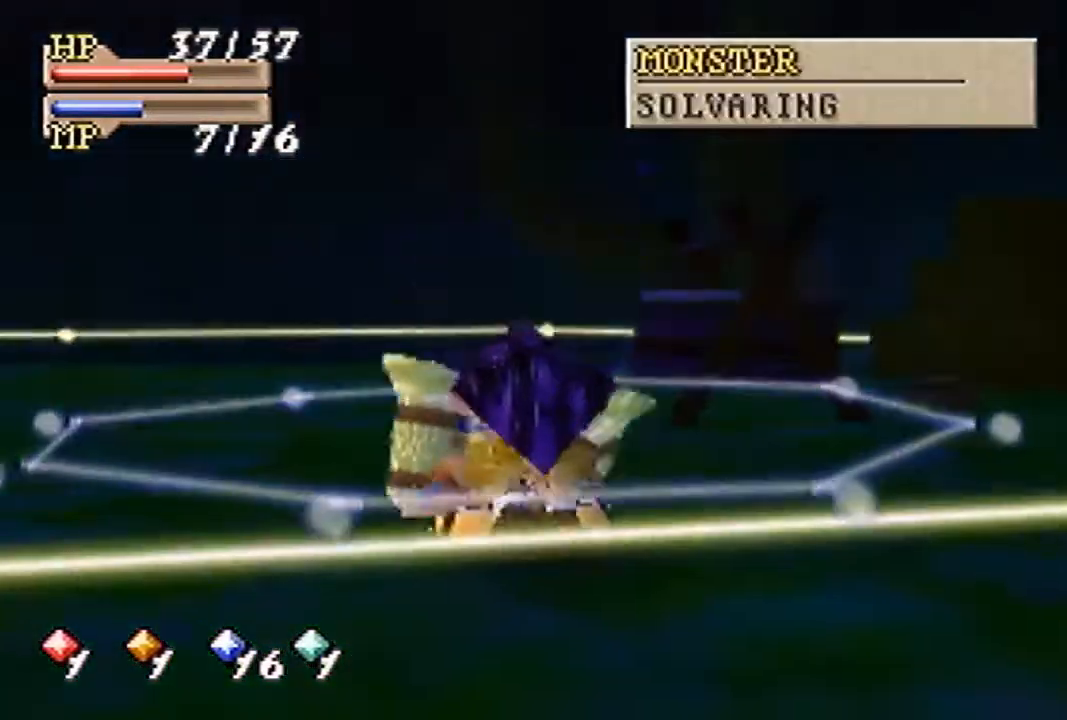
{"buttons": [], "left_stick": "center", "events": []}
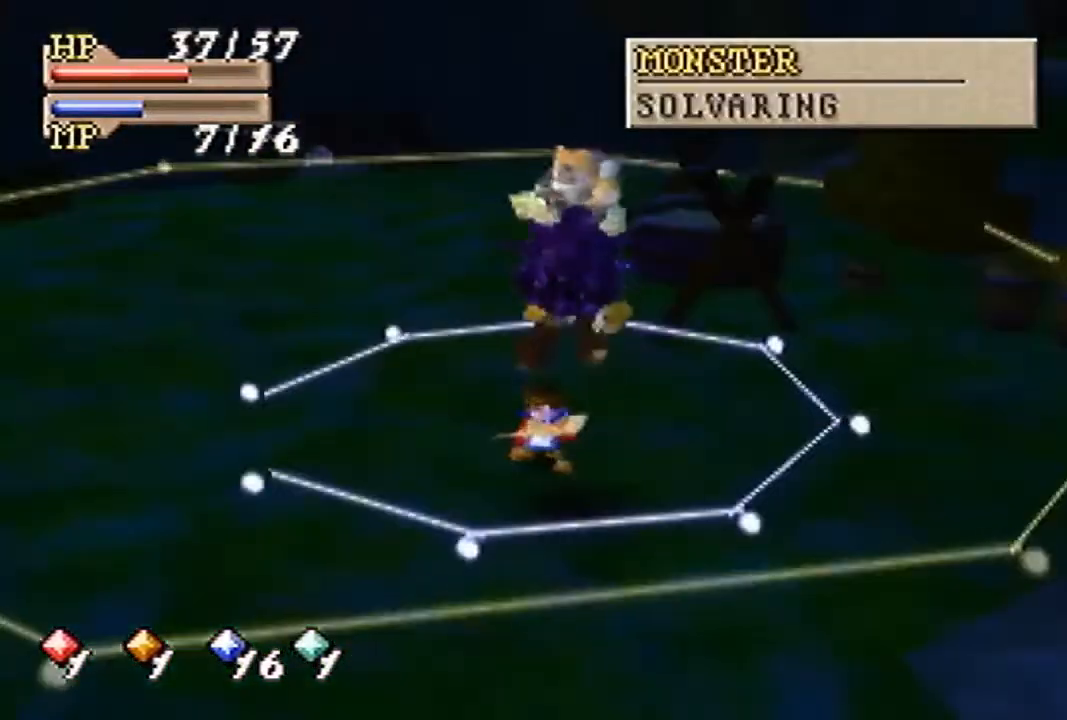
{"buttons": [], "left_stick": "center", "events": []}
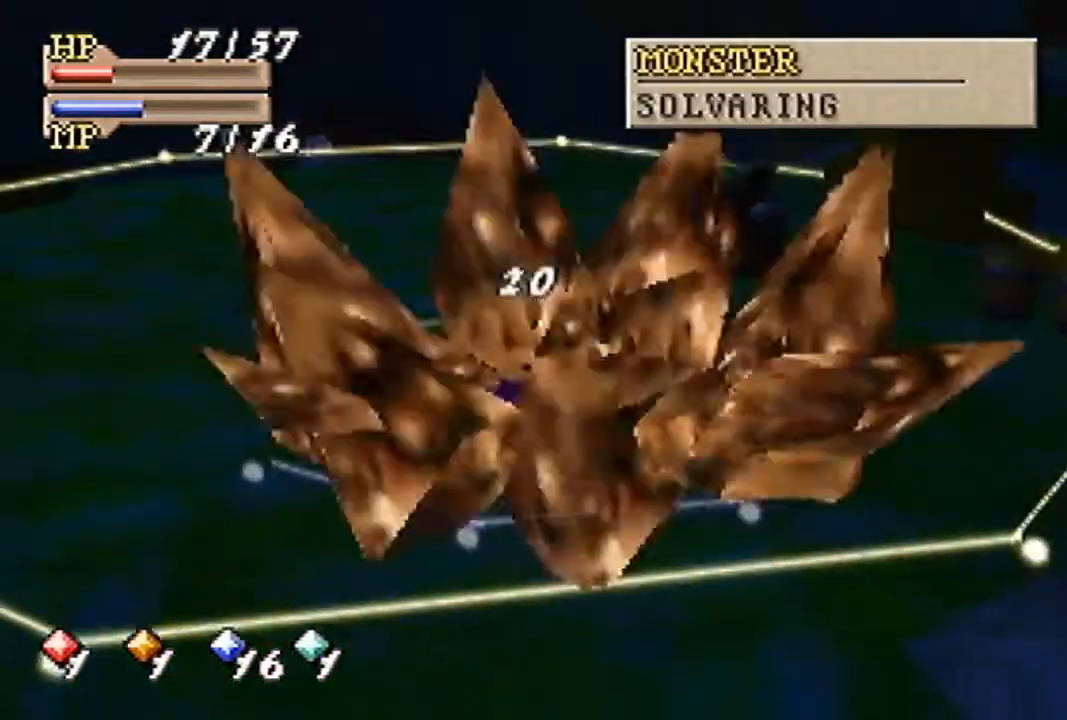
{"buttons": [], "left_stick": "down", "events": [[333, "left_stick", "down"]]}
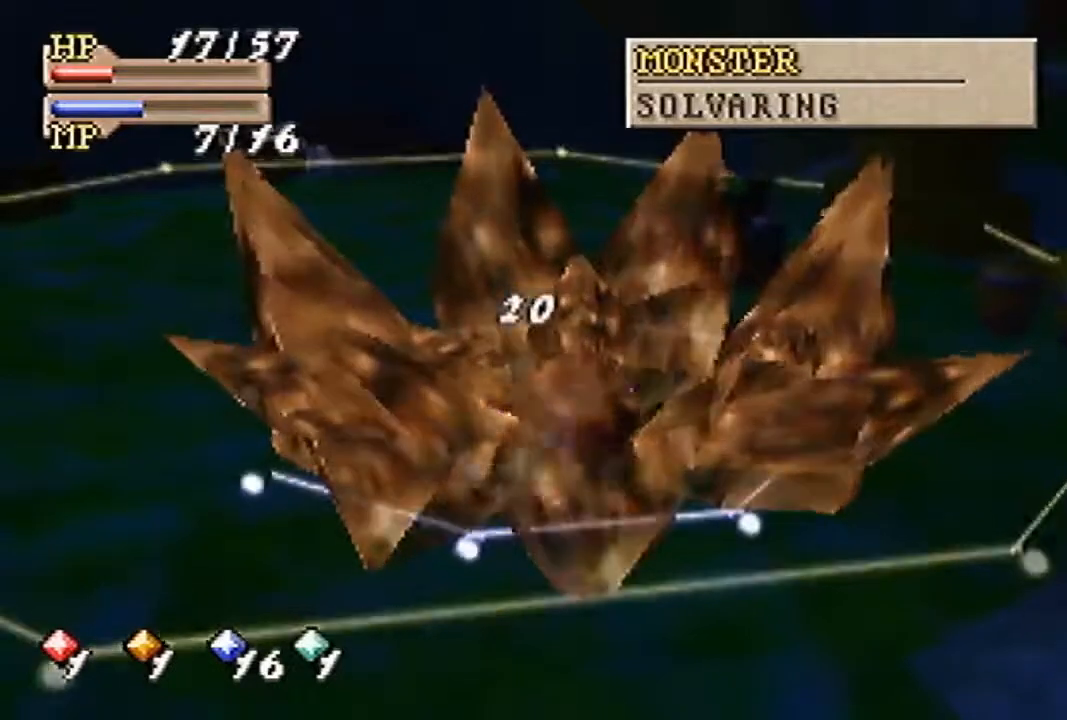
{"buttons": [], "left_stick": "center", "events": [[467, "left_stick", "center"]]}
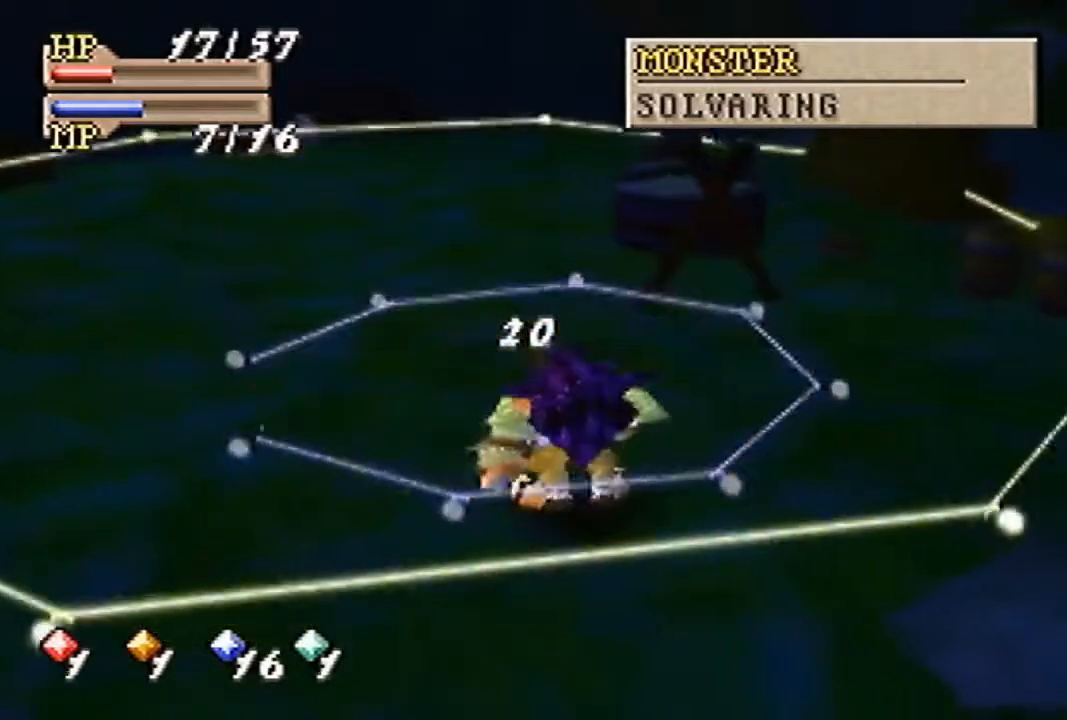
{"buttons": [], "left_stick": "center", "events": []}
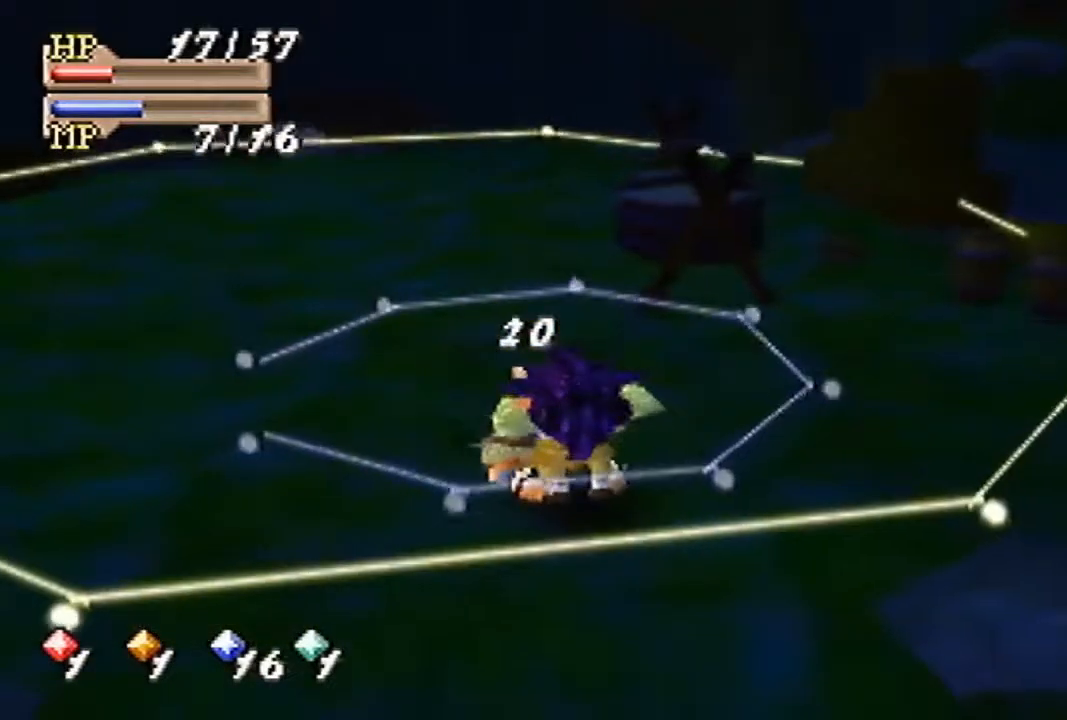
{"buttons": [], "left_stick": "center", "events": []}
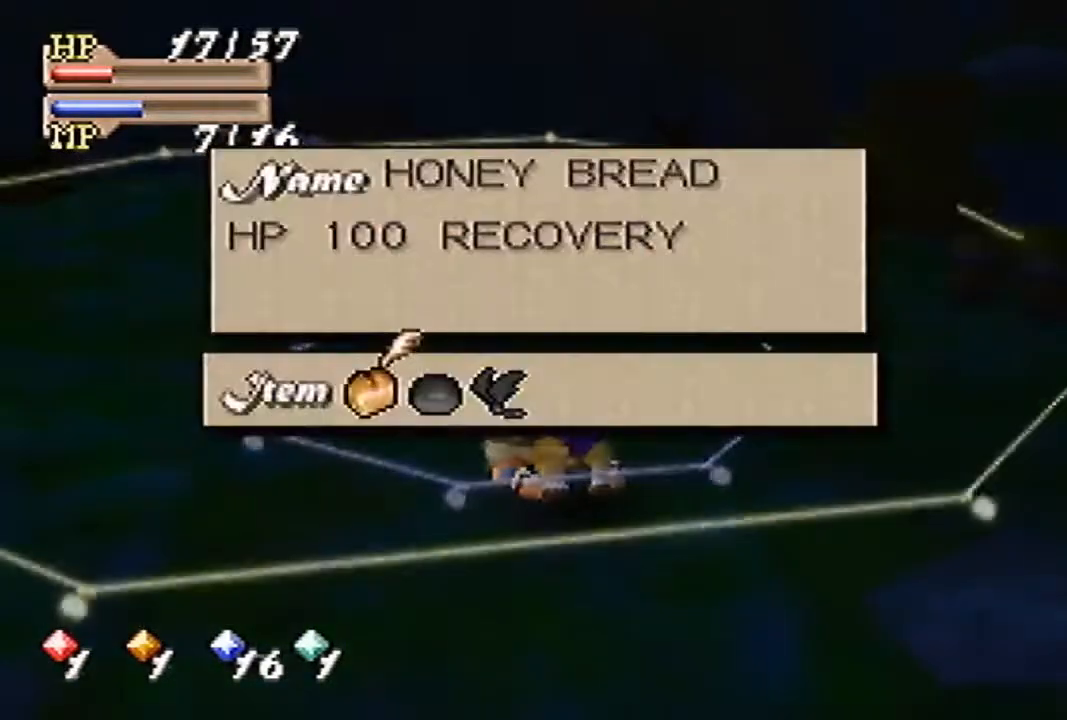
{"buttons": [], "left_stick": "center", "events": [[100, "A", "down"], [200, "A", "up"]]}
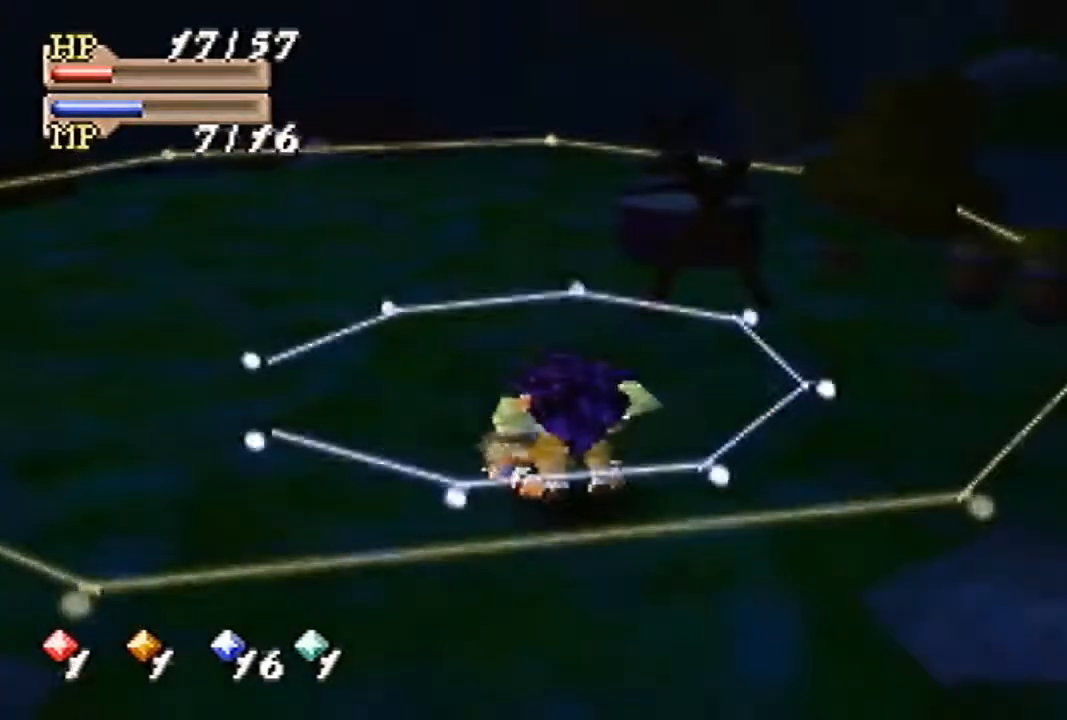
{"buttons": [], "left_stick": "center", "events": []}
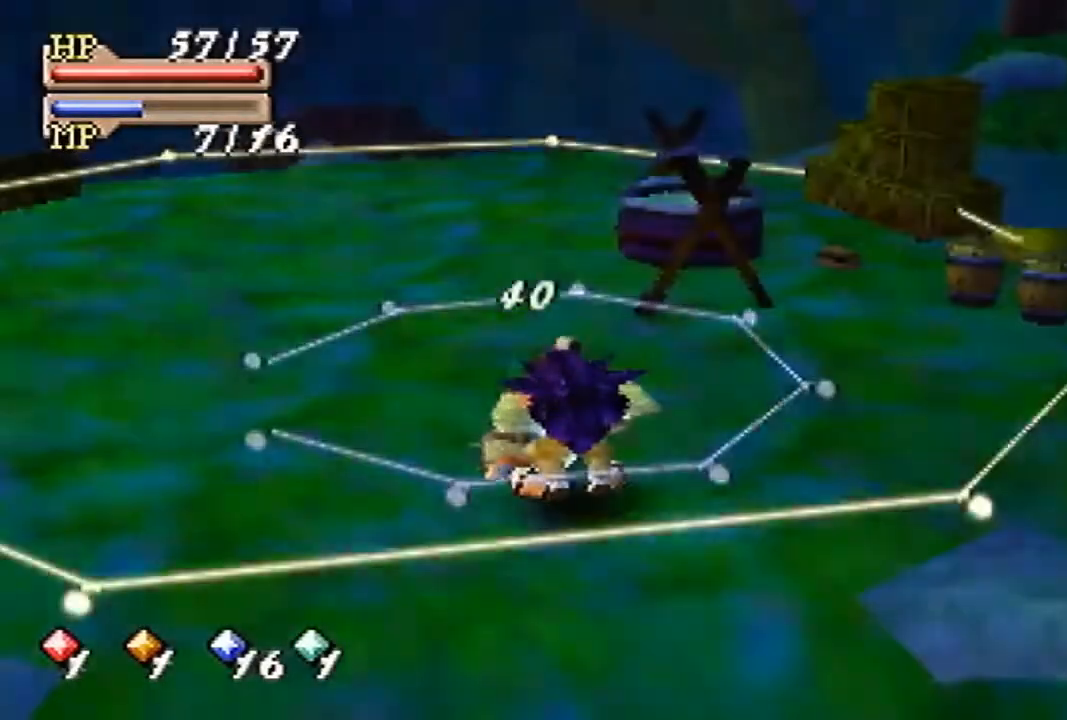
{"buttons": [], "left_stick": "center", "events": []}
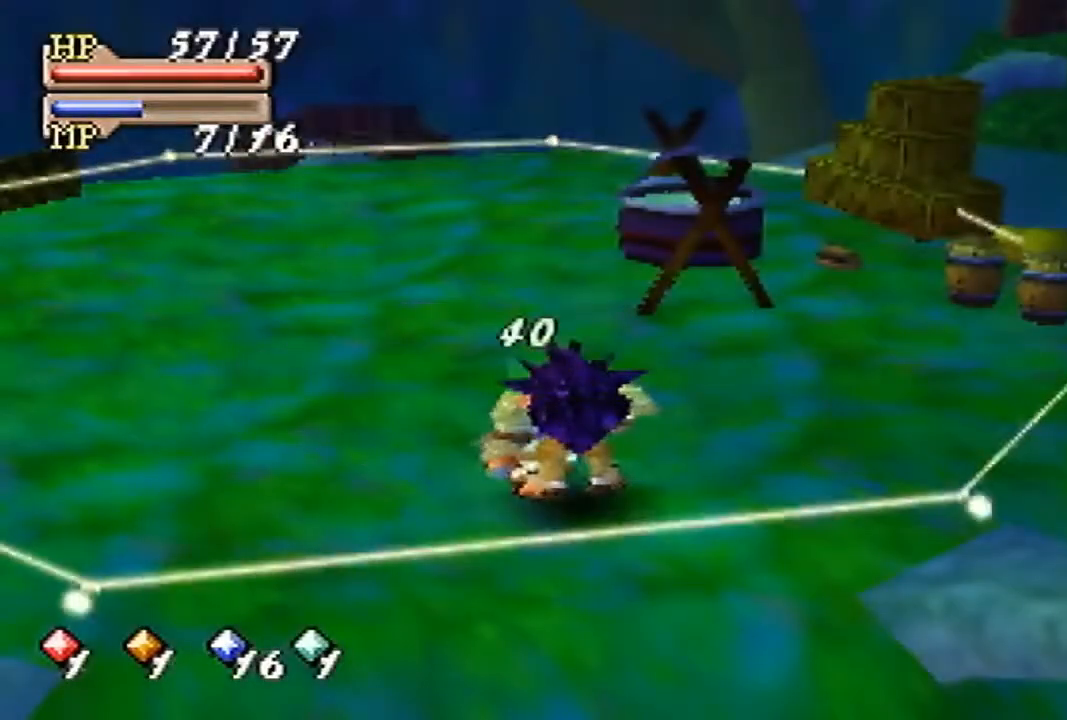
{"buttons": [], "left_stick": "center", "events": []}
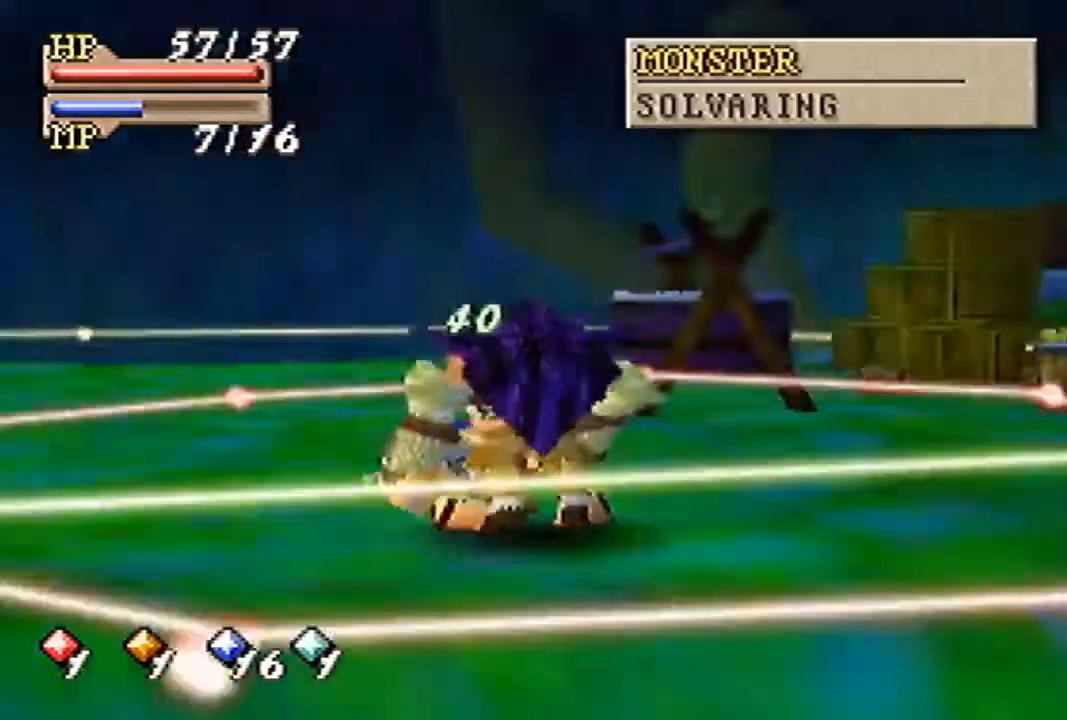
{"buttons": [], "left_stick": "center", "events": []}
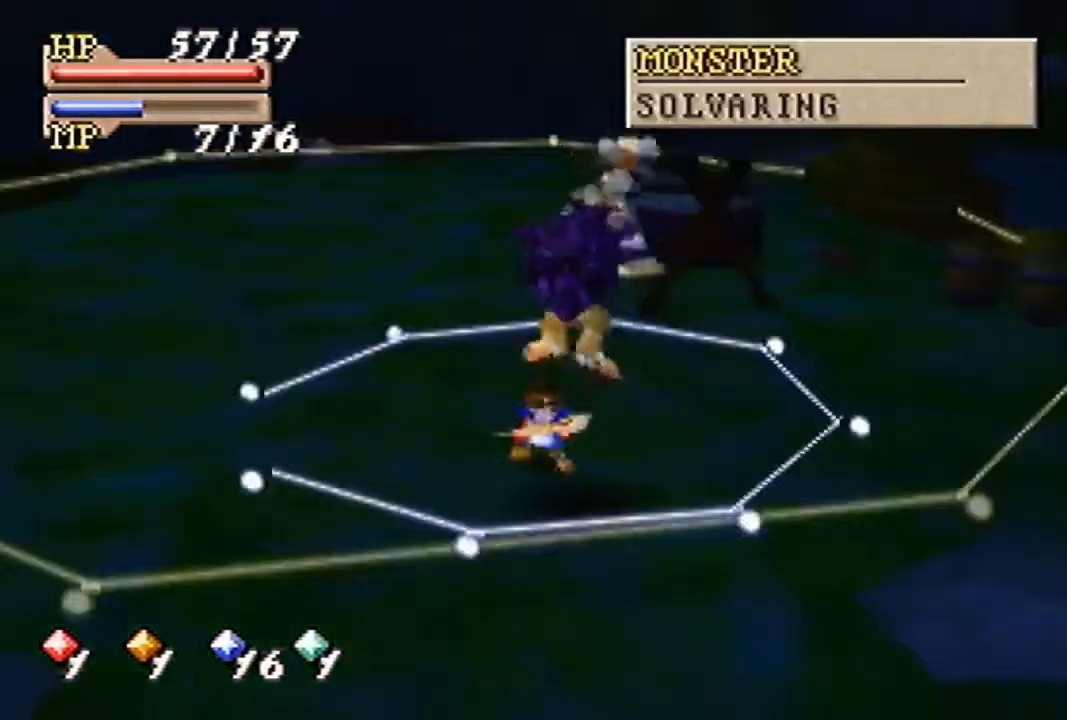
{"buttons": [], "left_stick": "center", "events": []}
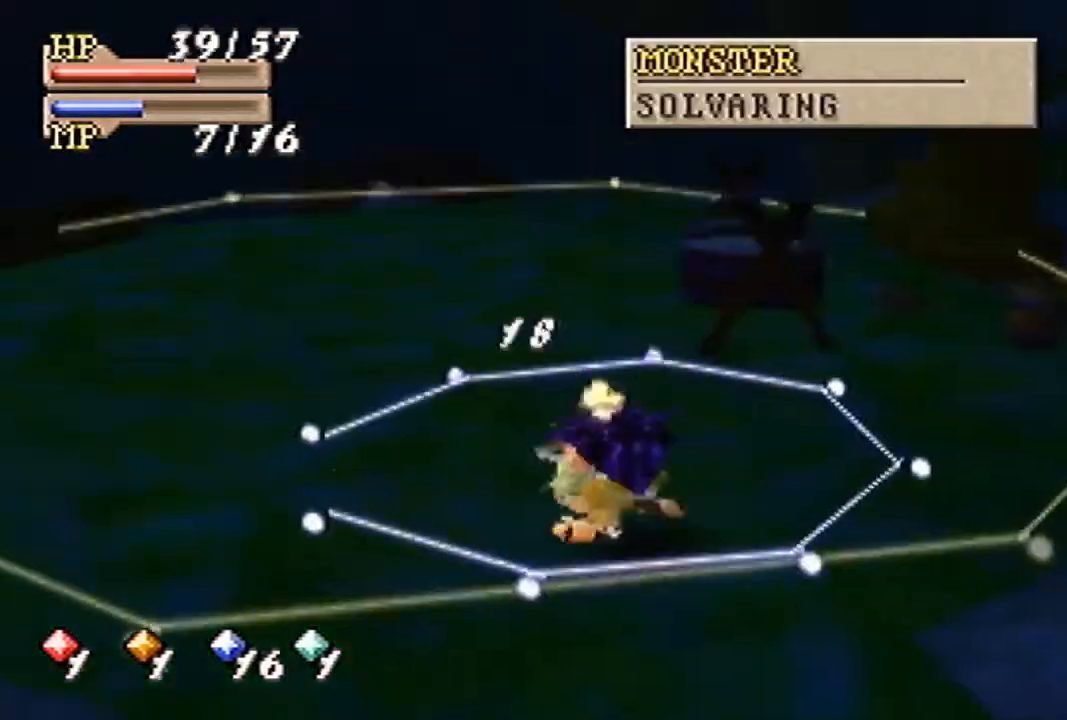
{"buttons": [], "left_stick": "down", "events": [[300, "left_stick", "down"]]}
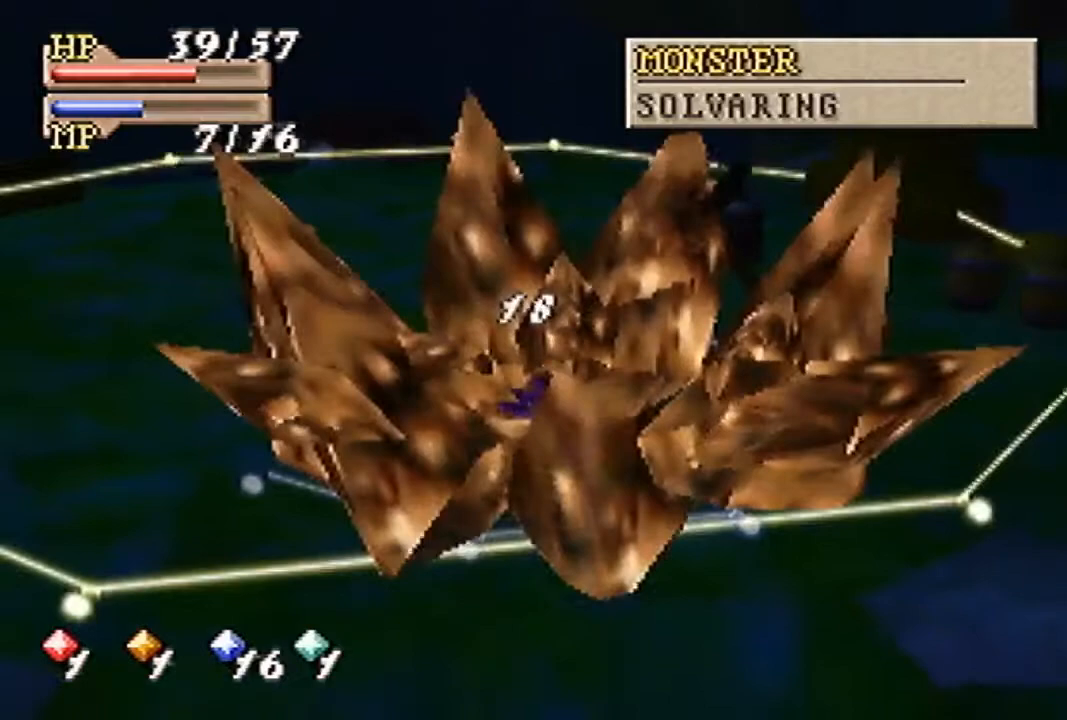
{"buttons": [], "left_stick": "down", "events": []}
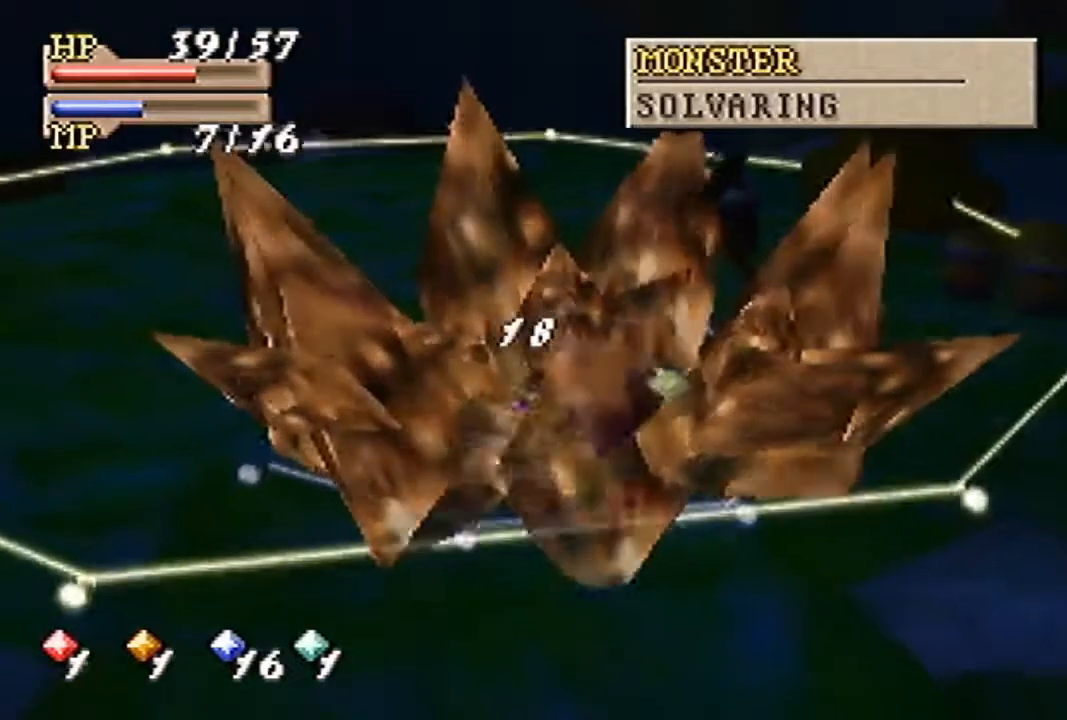
{"buttons": [], "left_stick": "center", "events": [[233, "left_stick", "center"]]}
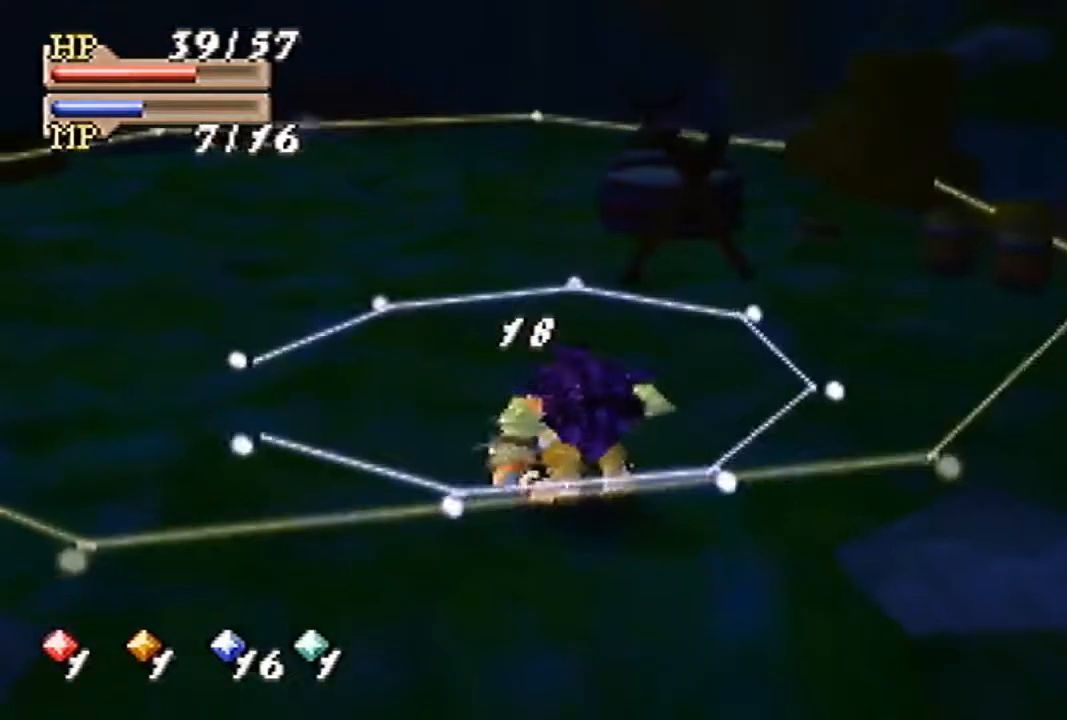
{"buttons": [], "left_stick": "center", "events": [[100, "C_DOWN", "down"], [167, "C_DOWN", "up"], [333, "C_DOWN", "down"], [433, "C_DOWN", "up"]]}
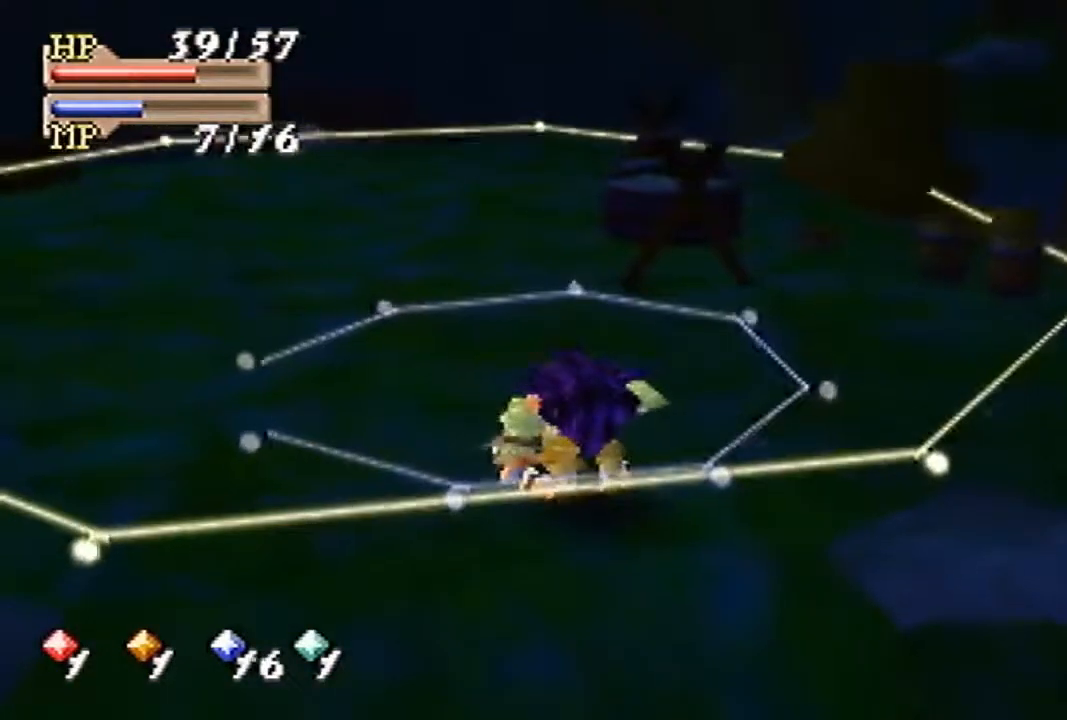
{"buttons": [], "left_stick": "center", "events": [[100, "C_DOWN", "down"], [167, "C_DOWN", "up"], [233, "A", "down"], [333, "A", "up"]]}
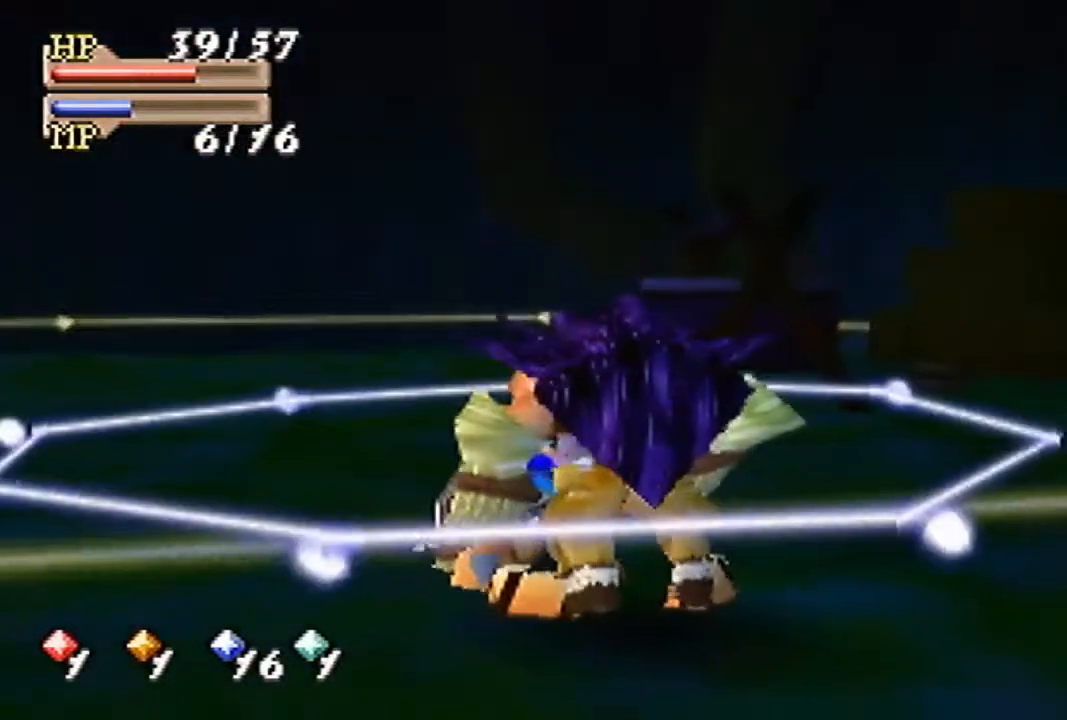
{"buttons": [], "left_stick": "center", "events": []}
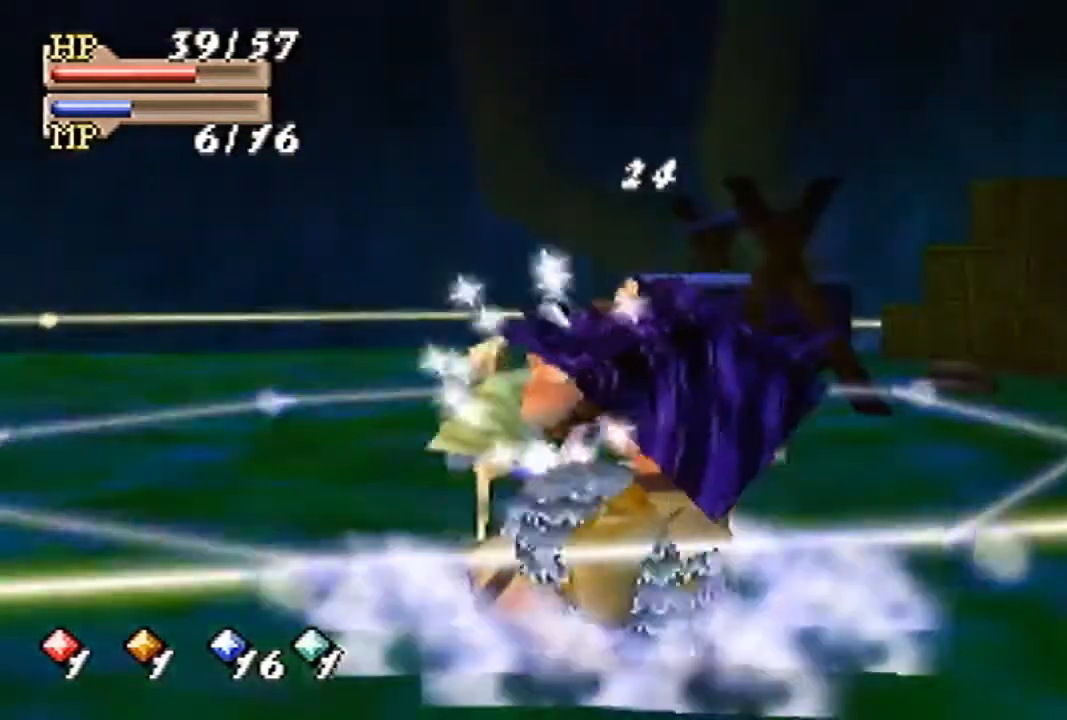
{"buttons": [], "left_stick": "center", "events": []}
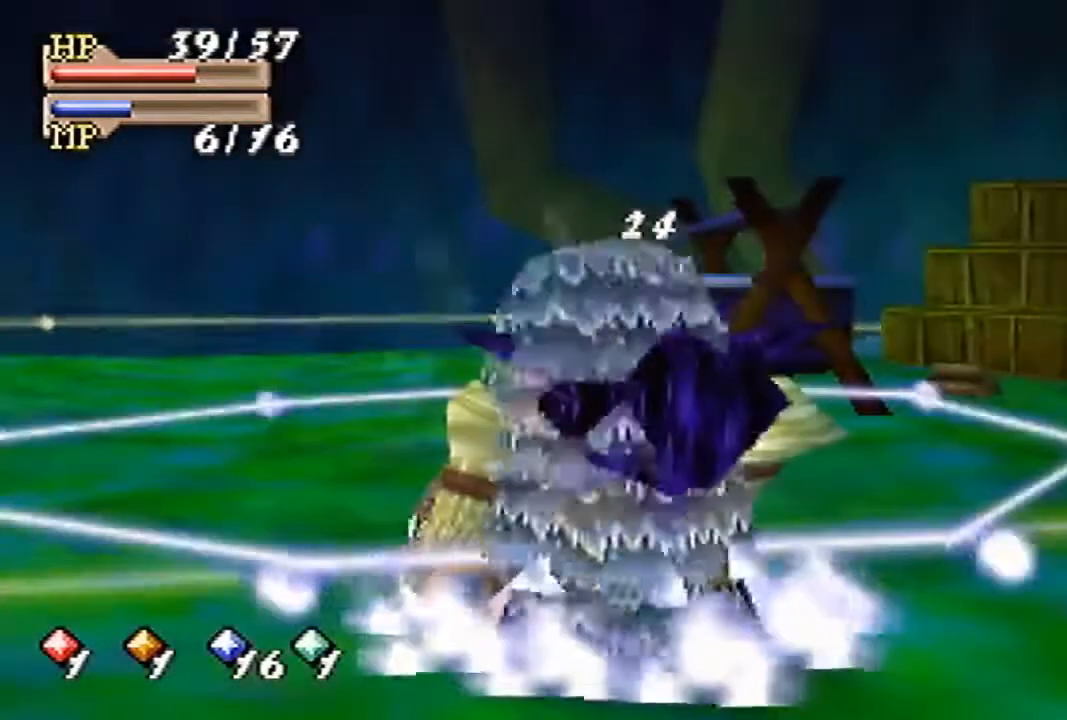
{"buttons": [], "left_stick": "center", "events": []}
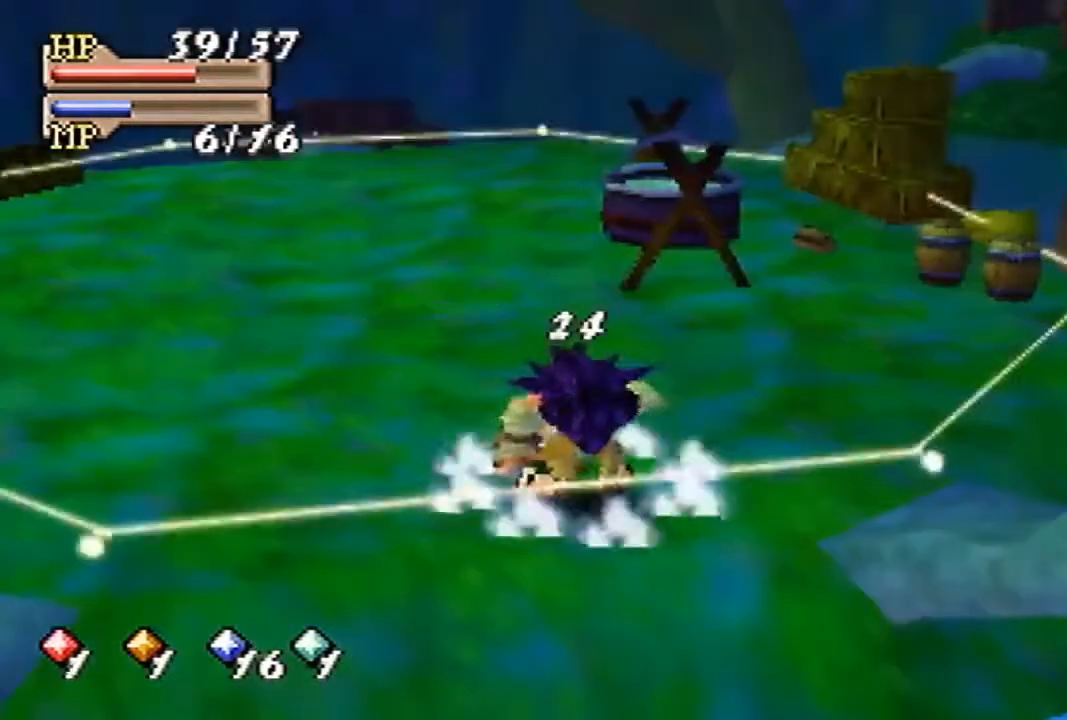
{"buttons": [], "left_stick": "center", "events": []}
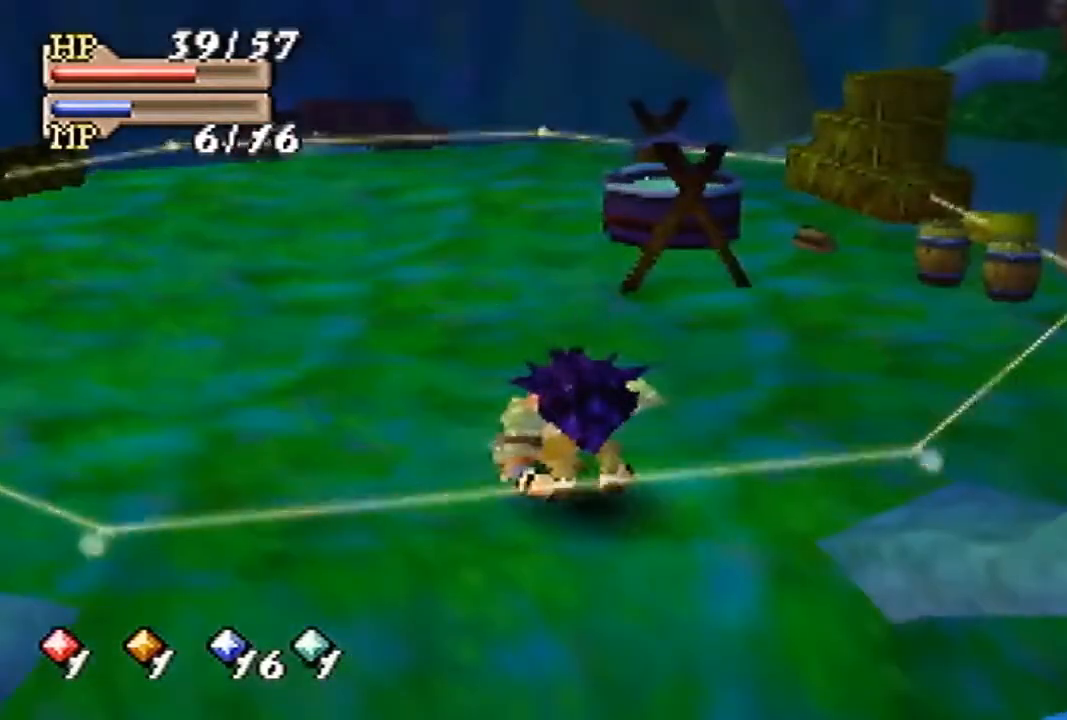
{"buttons": [], "left_stick": "center", "events": []}
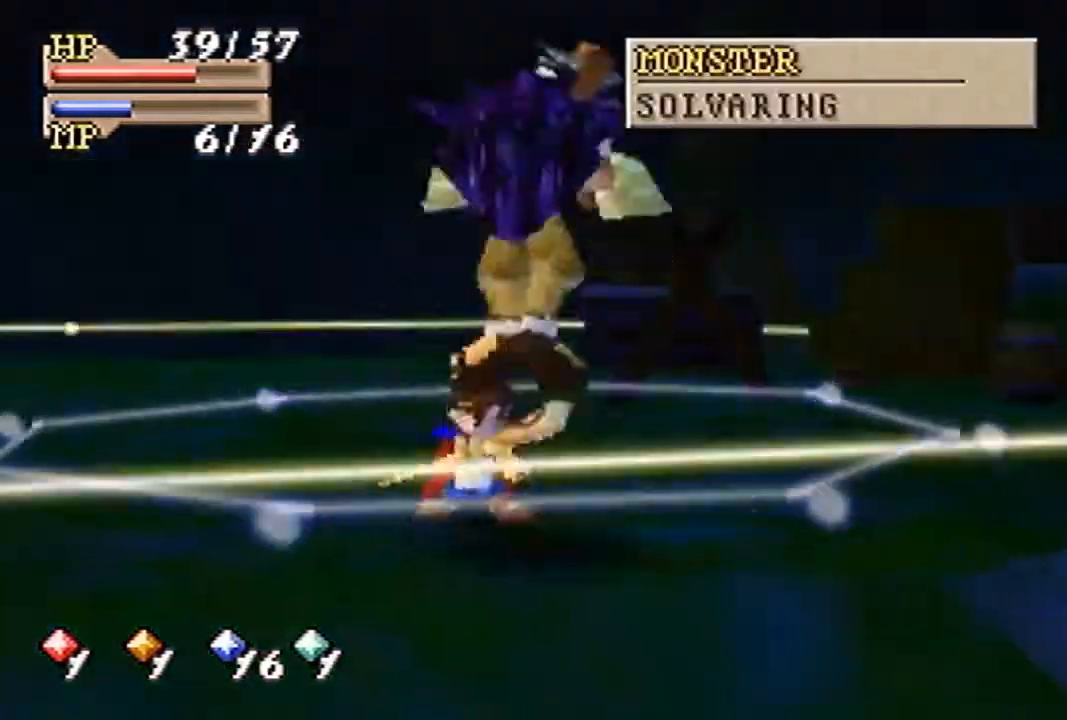
{"buttons": [], "left_stick": "center", "events": []}
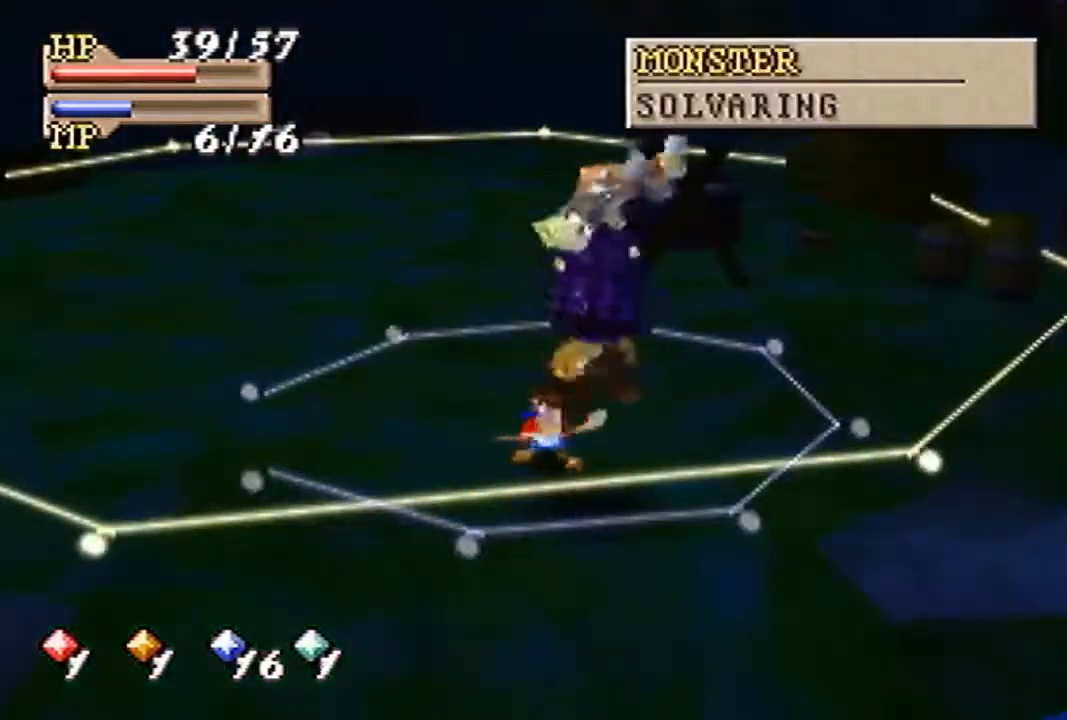
{"buttons": [], "left_stick": "center", "events": []}